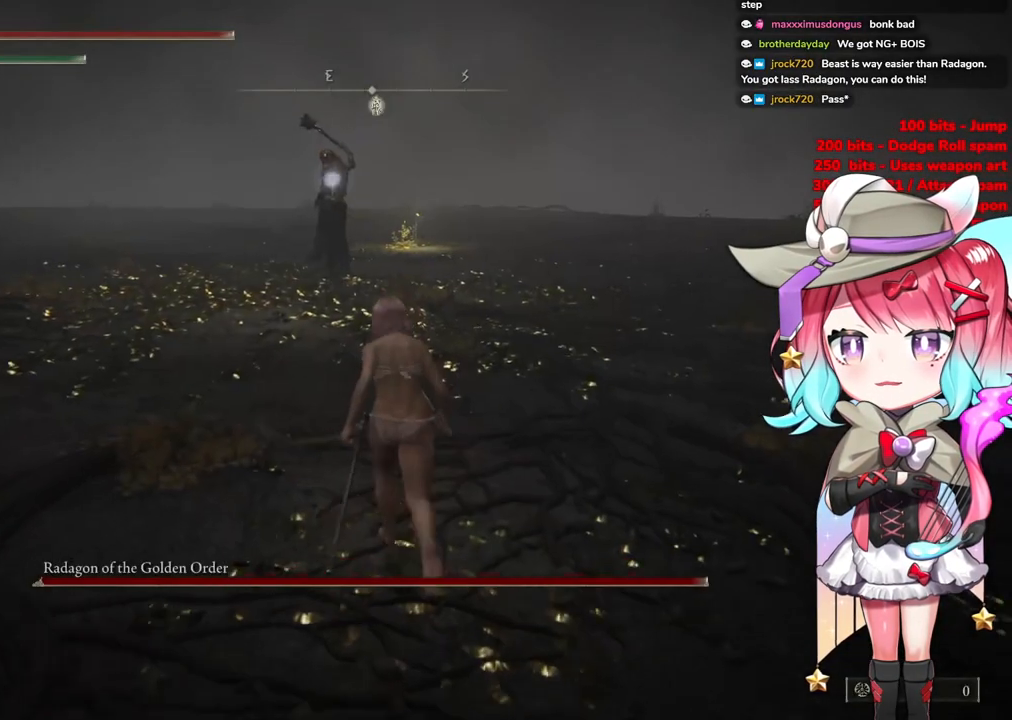
Gameplay with a controller (PlayStation layout); each line is a JSON object with the inputs held at the frame after it. "events" lists button and stick changes between this image and that frame as [ms after this image, input, new state], when the widget could be followed in between.
{"buttons": ["CIRCLE"], "left_stick": "up", "right_stick": "center"}
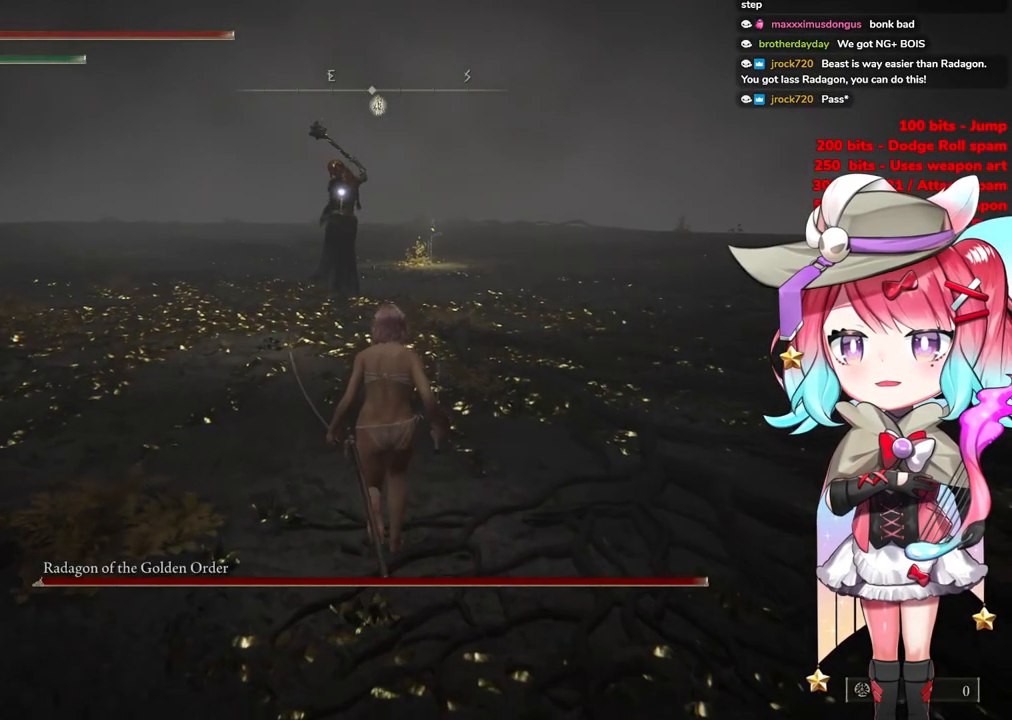
{"buttons": ["CIRCLE"], "left_stick": "up", "right_stick": "center", "events": []}
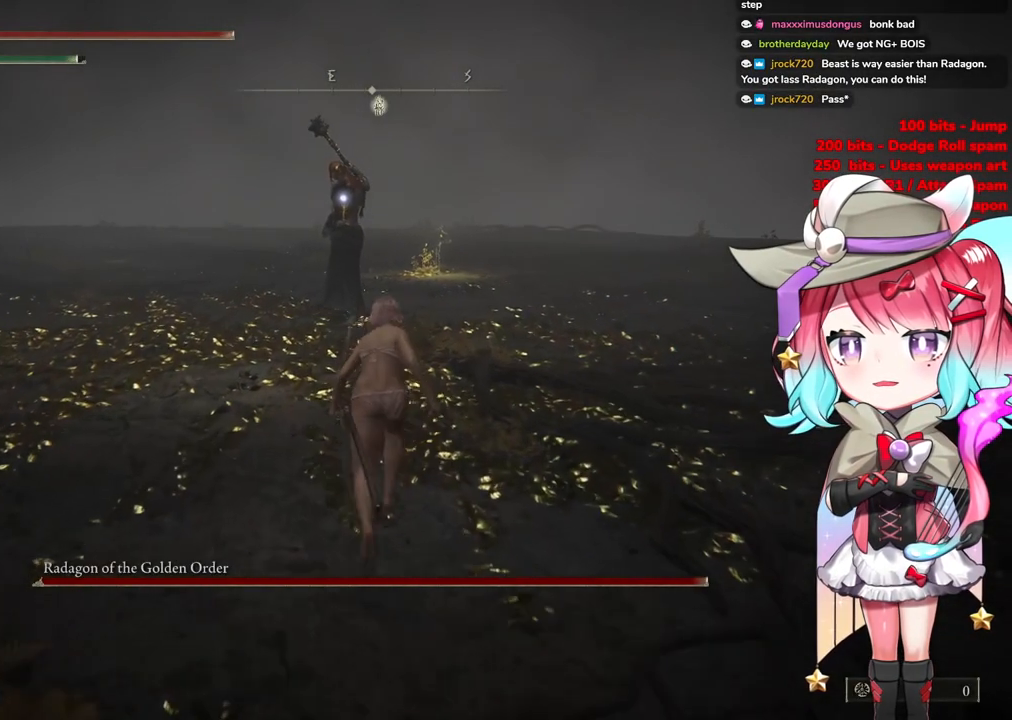
{"buttons": ["CROSS", "CIRCLE"], "left_stick": "up", "right_stick": "center", "events": [[484, "CROSS", "down"]]}
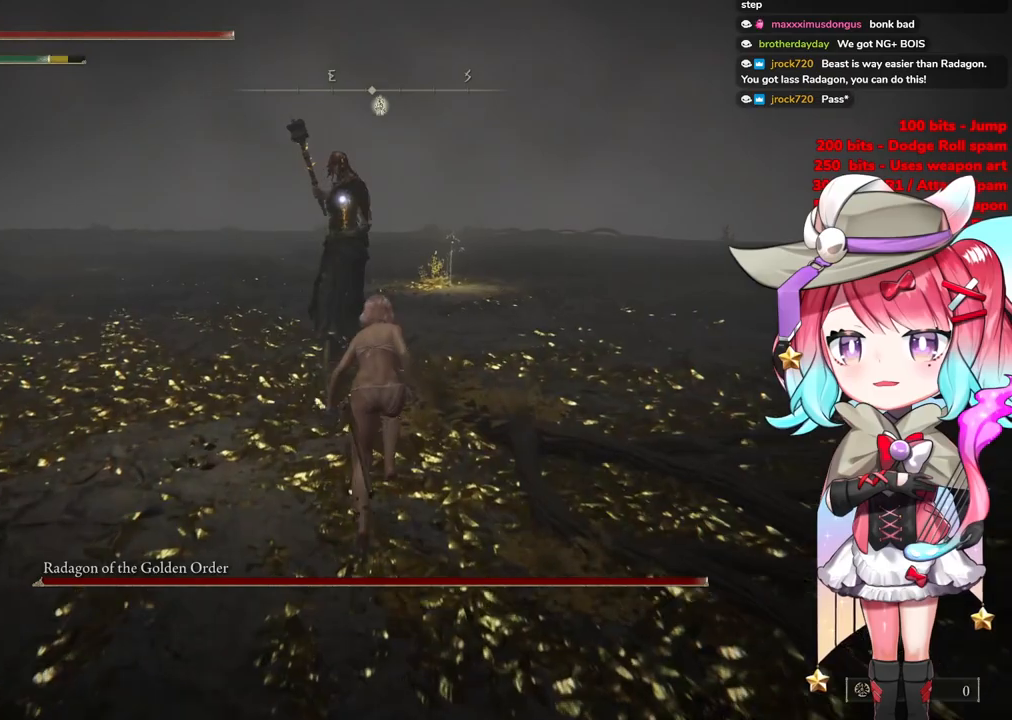
{"buttons": [], "left_stick": "up", "right_stick": "center", "events": [[200, "L1", "down"], [250, "CROSS", "up"], [267, "CIRCLE", "up"], [383, "L1", "up"]]}
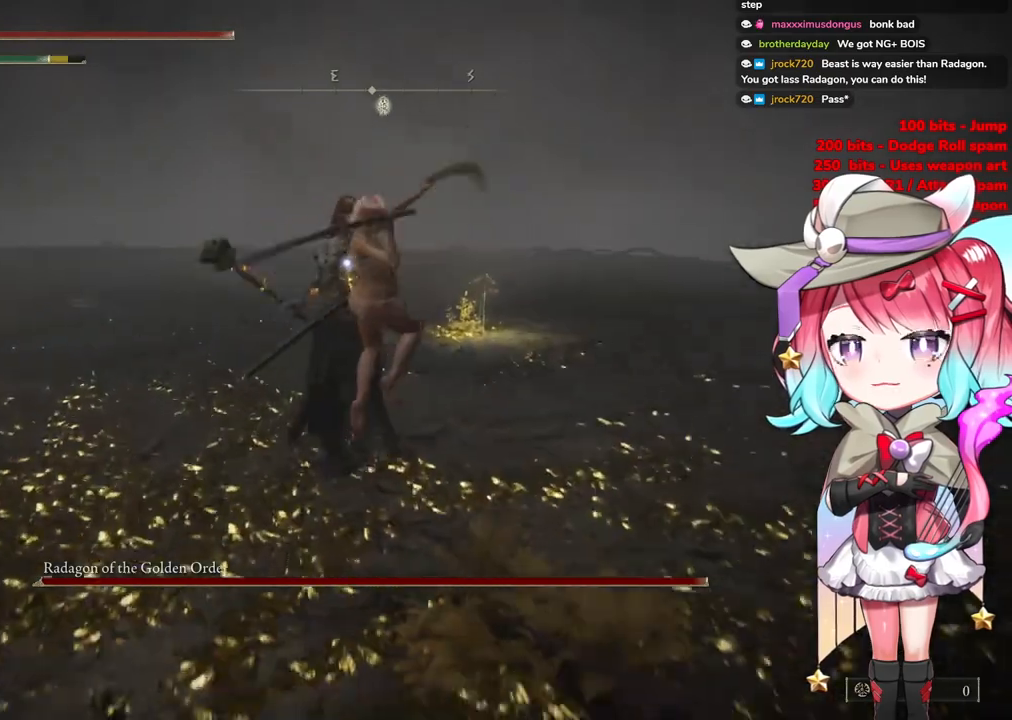
{"buttons": [], "left_stick": "center", "right_stick": "center", "events": [[417, "left_stick", "center"]]}
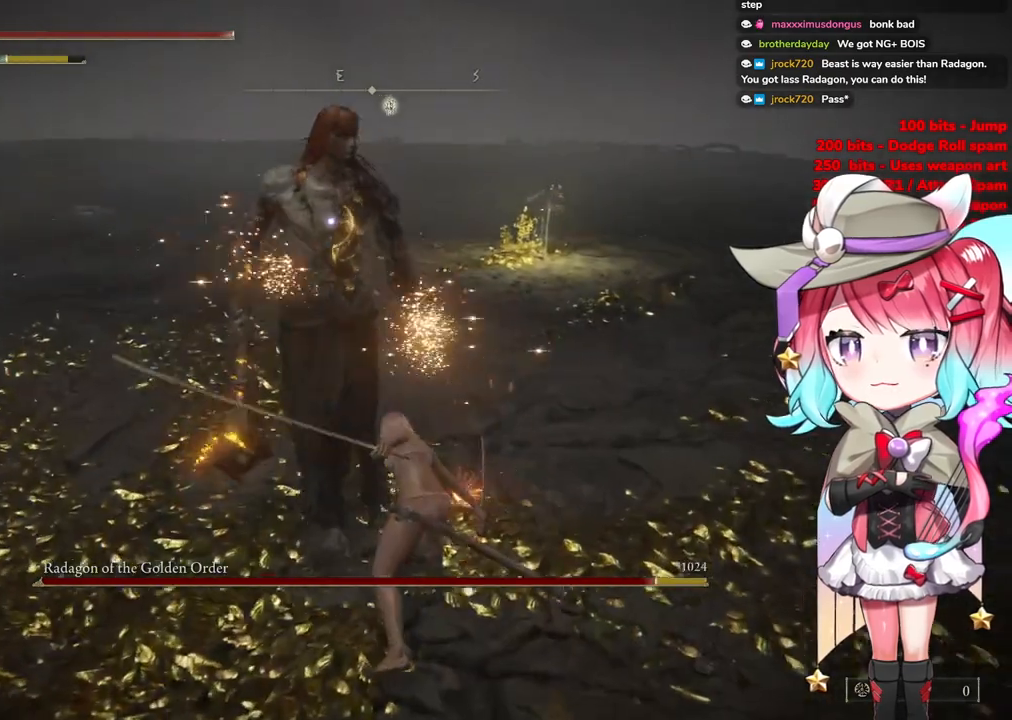
{"buttons": [], "left_stick": "center", "right_stick": "center", "events": [[250, "CROSS", "down"], [383, "CROSS", "up"]]}
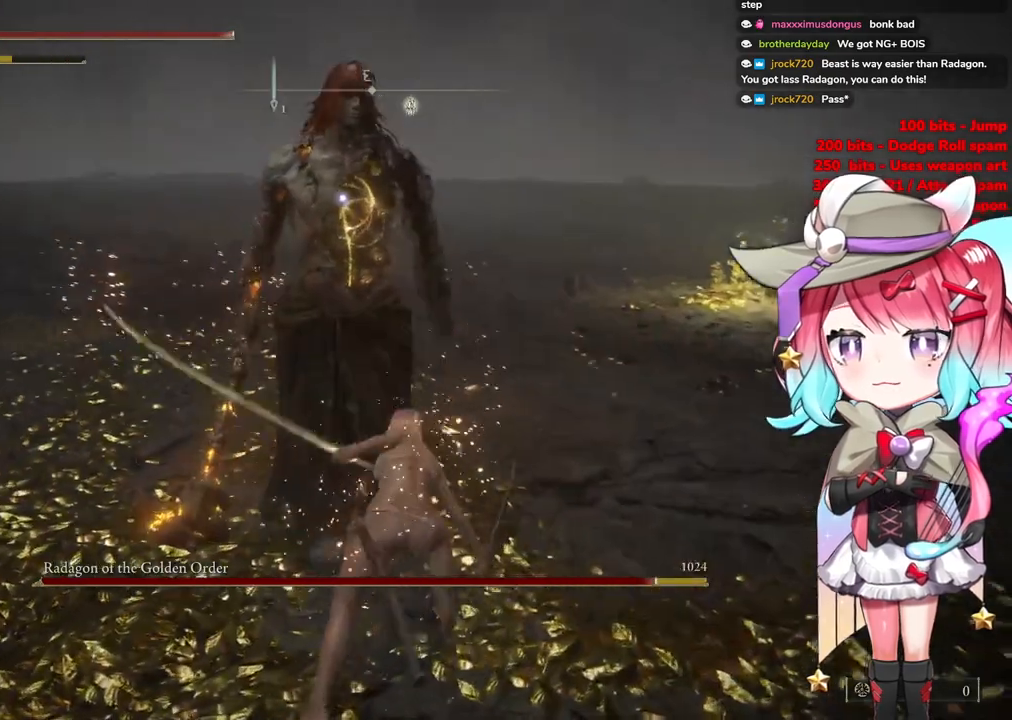
{"buttons": [], "left_stick": "center", "right_stick": "center", "events": [[100, "L1", "down"], [250, "L1", "up"]]}
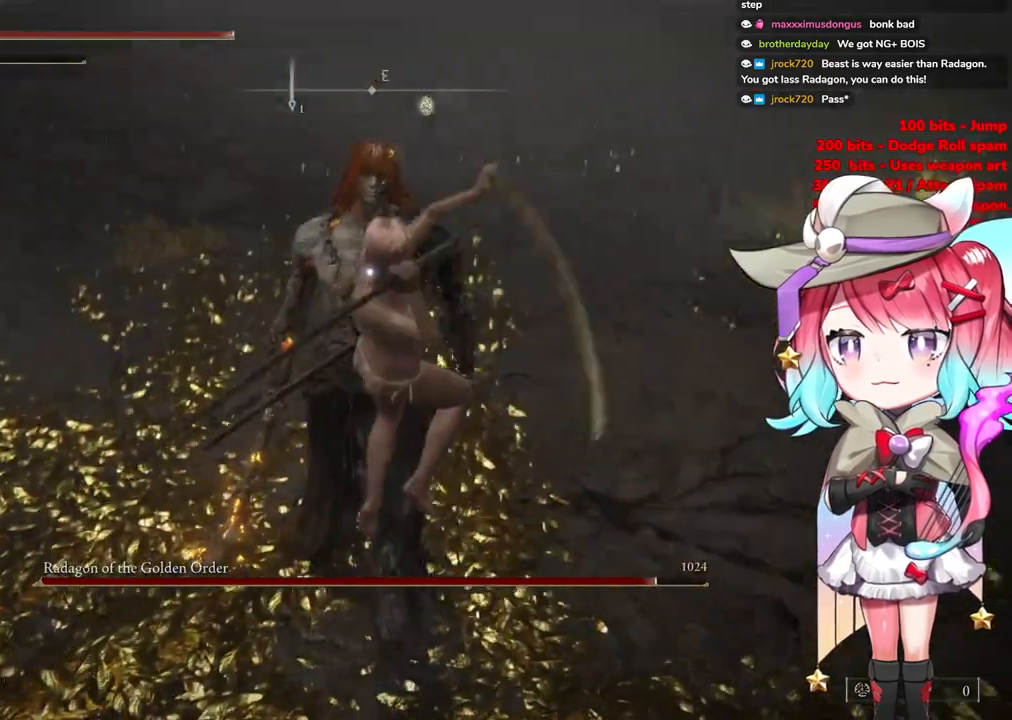
{"buttons": [], "left_stick": "up-left", "right_stick": "center", "events": [[116, "left_stick", "up-left"]]}
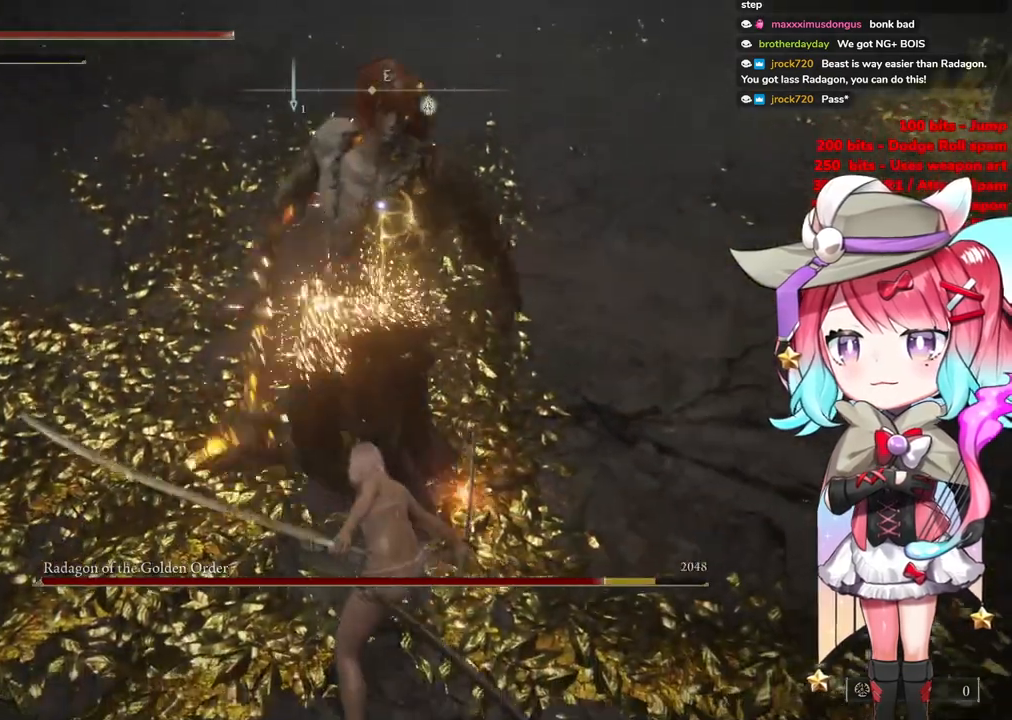
{"buttons": [], "left_stick": "up-left", "right_stick": "center", "events": [[384, "CIRCLE", "down"], [484, "CIRCLE", "up"]]}
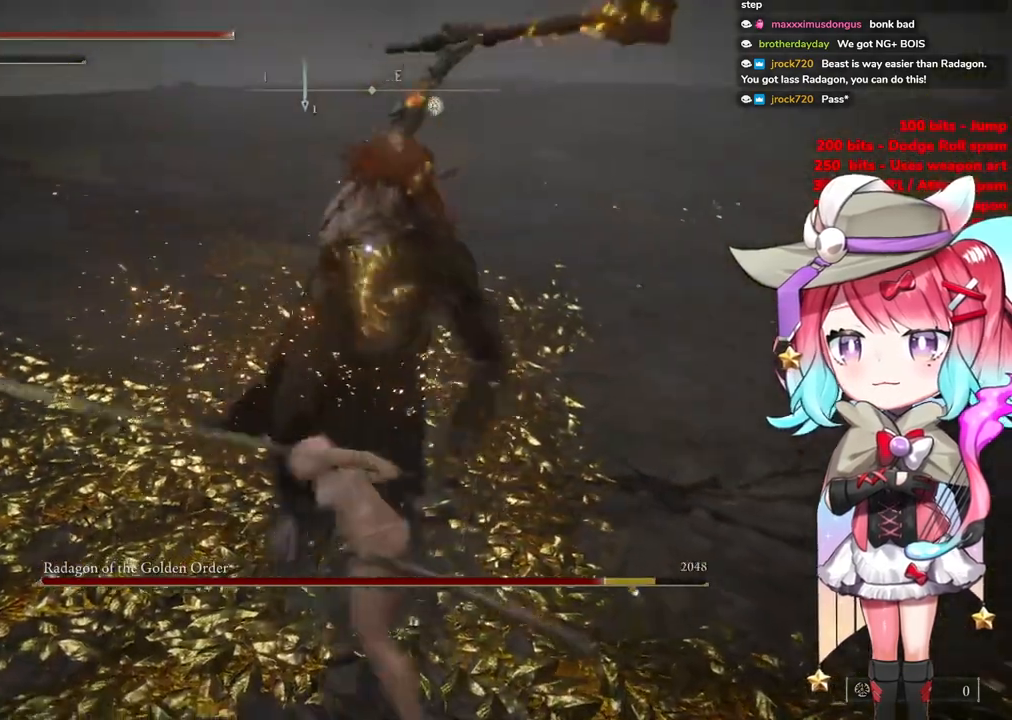
{"buttons": [], "left_stick": "up-left", "right_stick": "center", "events": []}
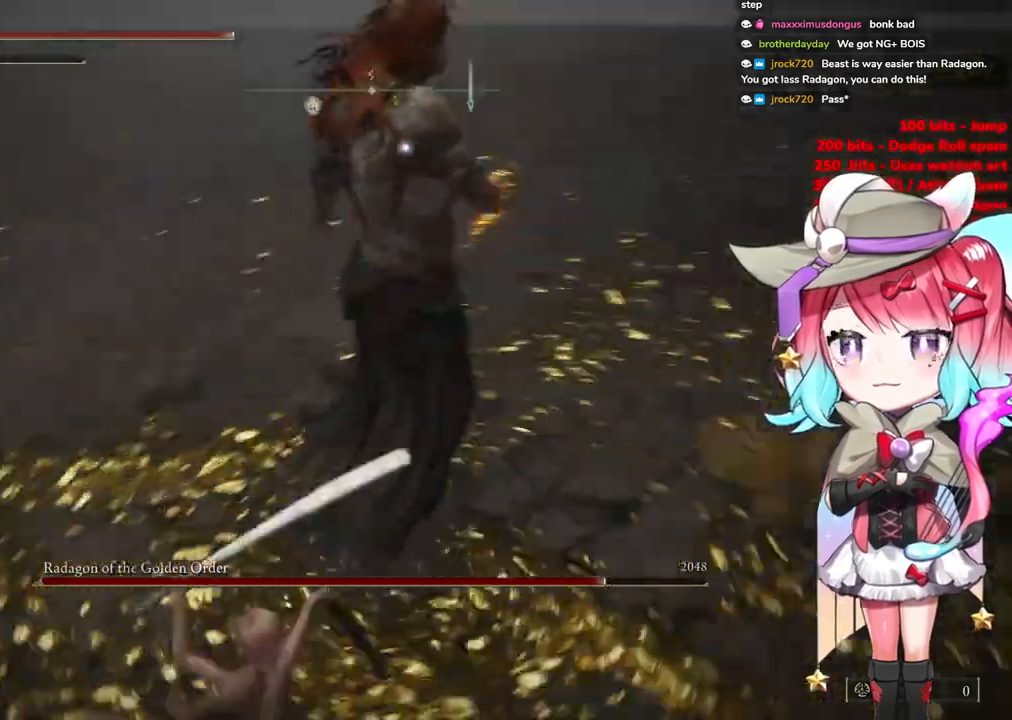
{"buttons": [], "left_stick": "up", "right_stick": "center", "events": [[34, "left_stick", "up"], [250, "CIRCLE", "down"], [367, "CIRCLE", "up"]]}
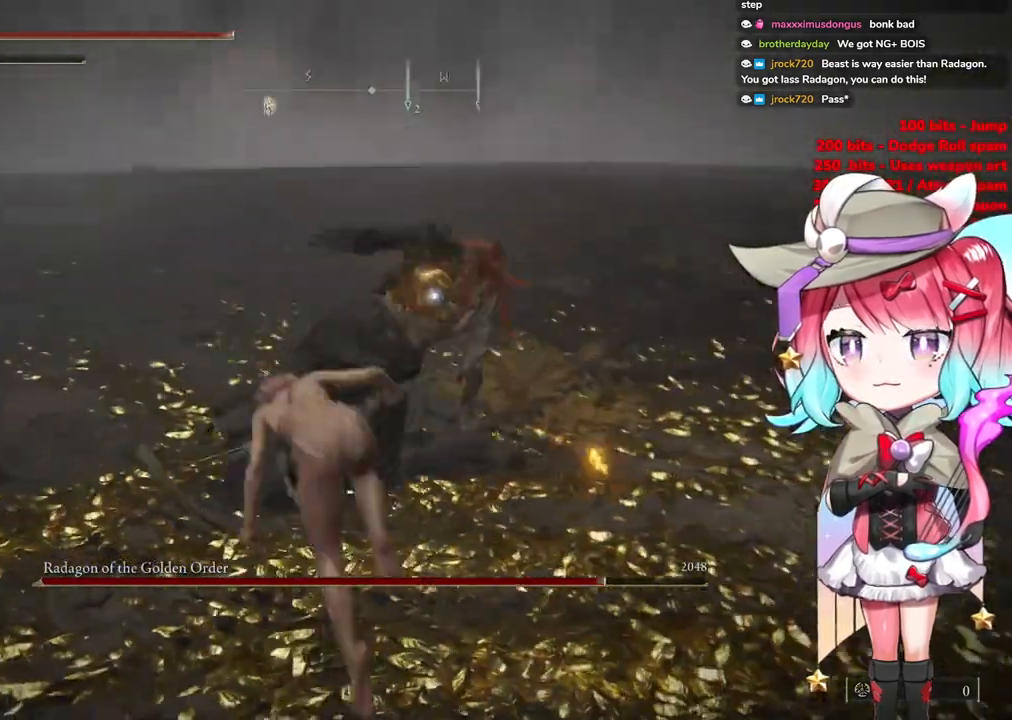
{"buttons": [], "left_stick": "up", "right_stick": "center", "events": []}
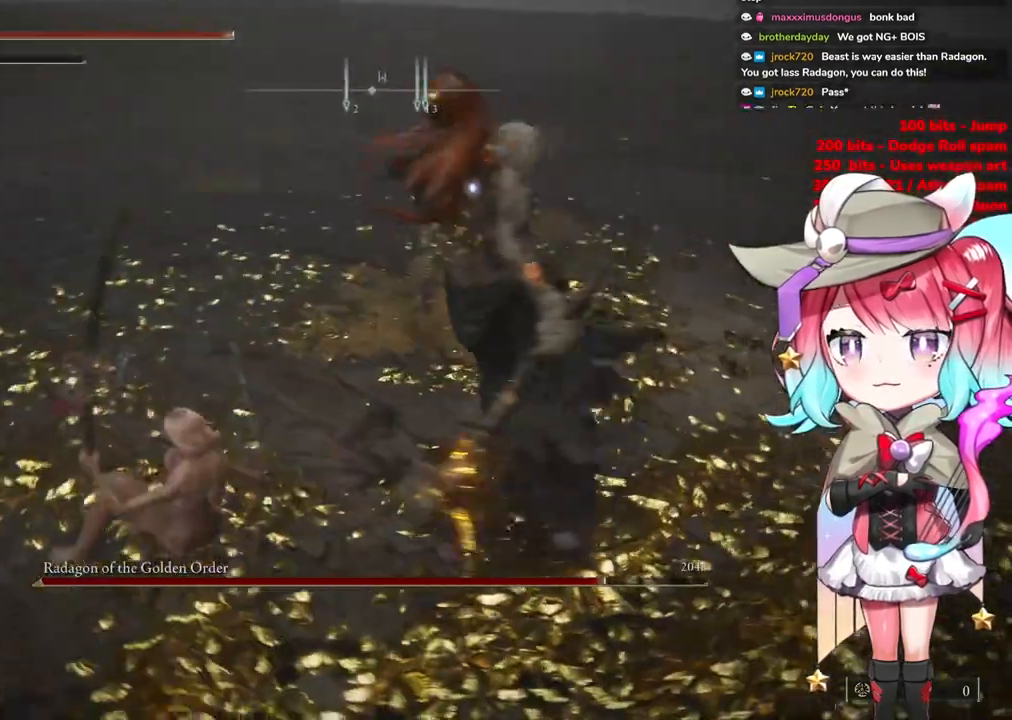
{"buttons": [], "left_stick": "up", "right_stick": "center", "events": [[17, "CIRCLE", "down"], [117, "CIRCLE", "up"]]}
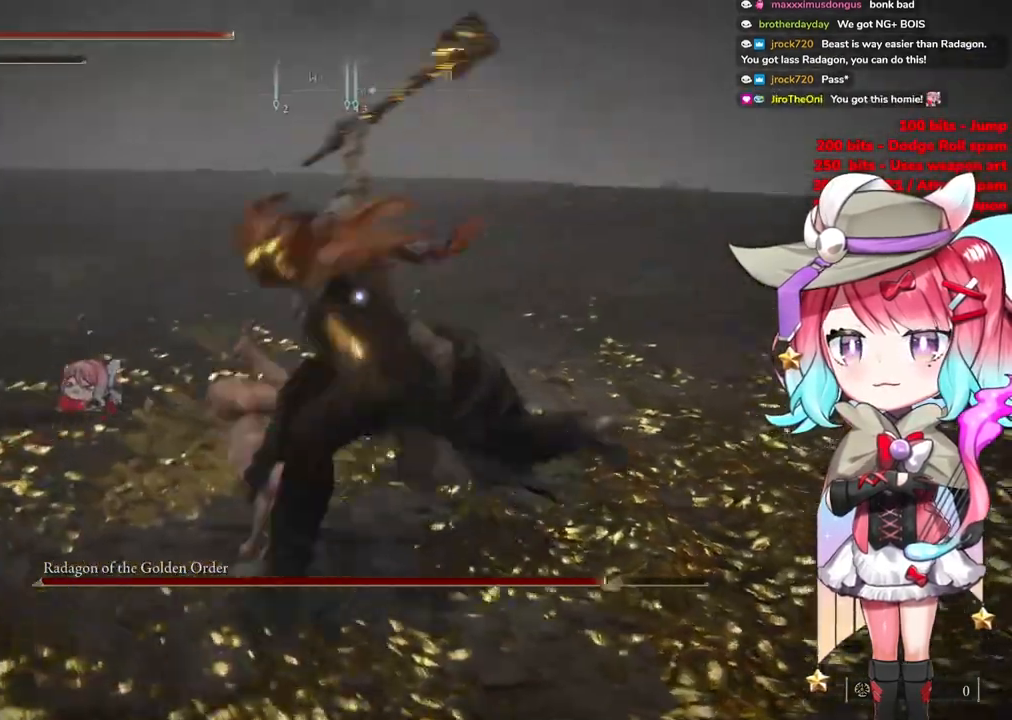
{"buttons": [], "left_stick": "up-left", "right_stick": "center", "events": [[350, "left_stick", "up-left"]]}
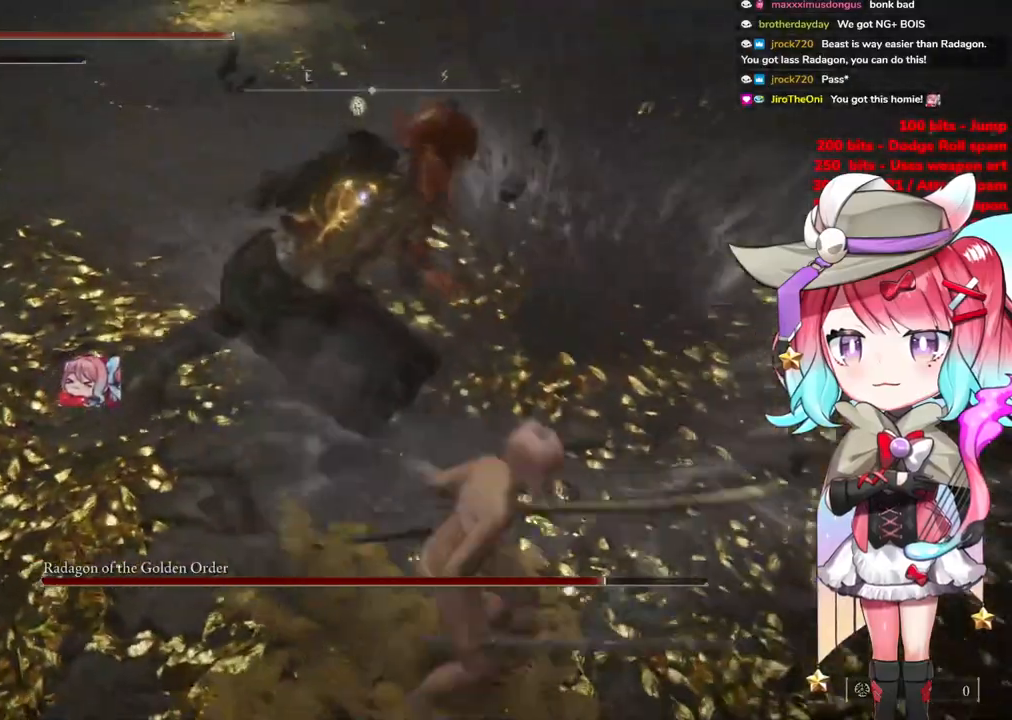
{"buttons": [], "left_stick": "center", "right_stick": "center", "events": [[451, "left_stick", "center"]]}
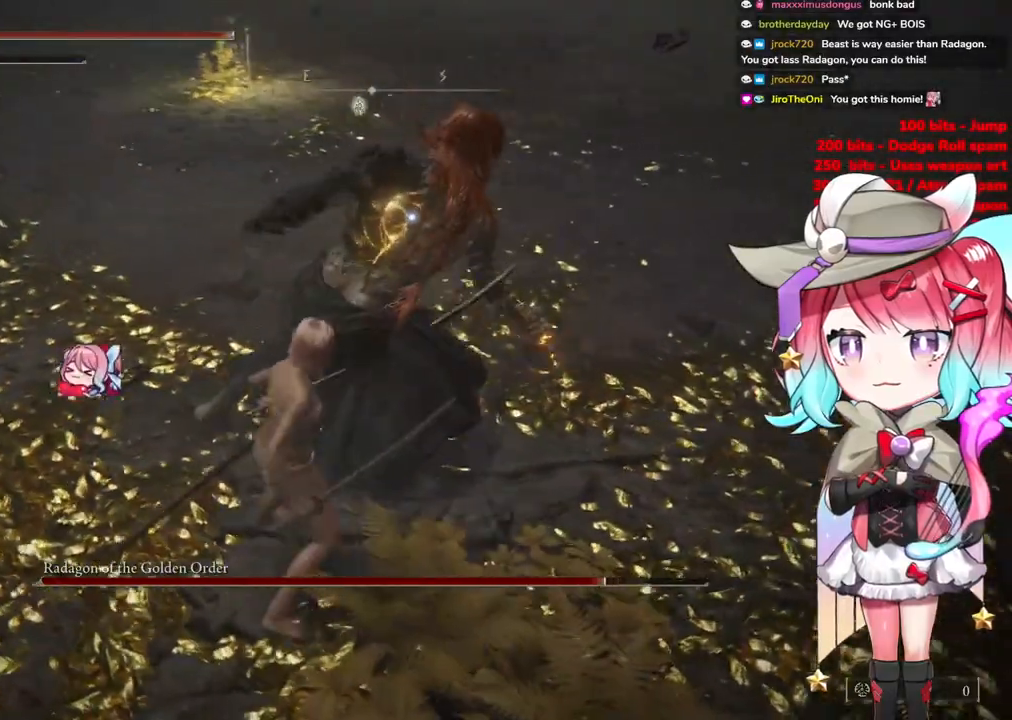
{"buttons": [], "left_stick": "center", "right_stick": "center", "events": [[33, "CROSS", "down"], [133, "CROSS", "up"], [250, "L1", "down"], [400, "L1", "up"]]}
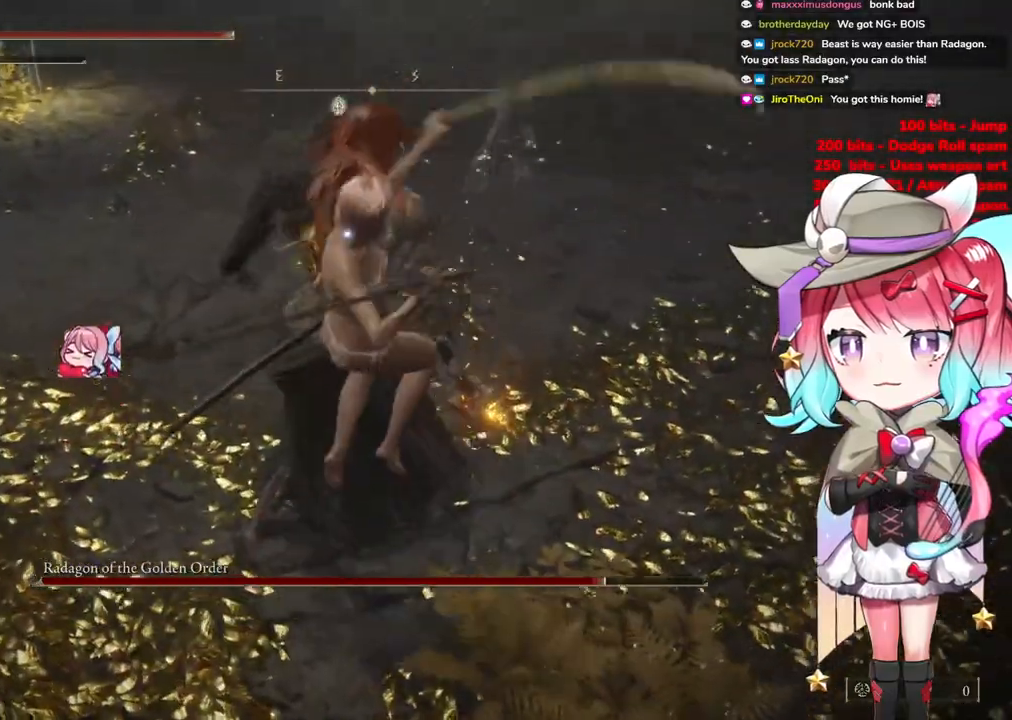
{"buttons": [], "left_stick": "left", "right_stick": "center", "events": [[501, "left_stick", "left"]]}
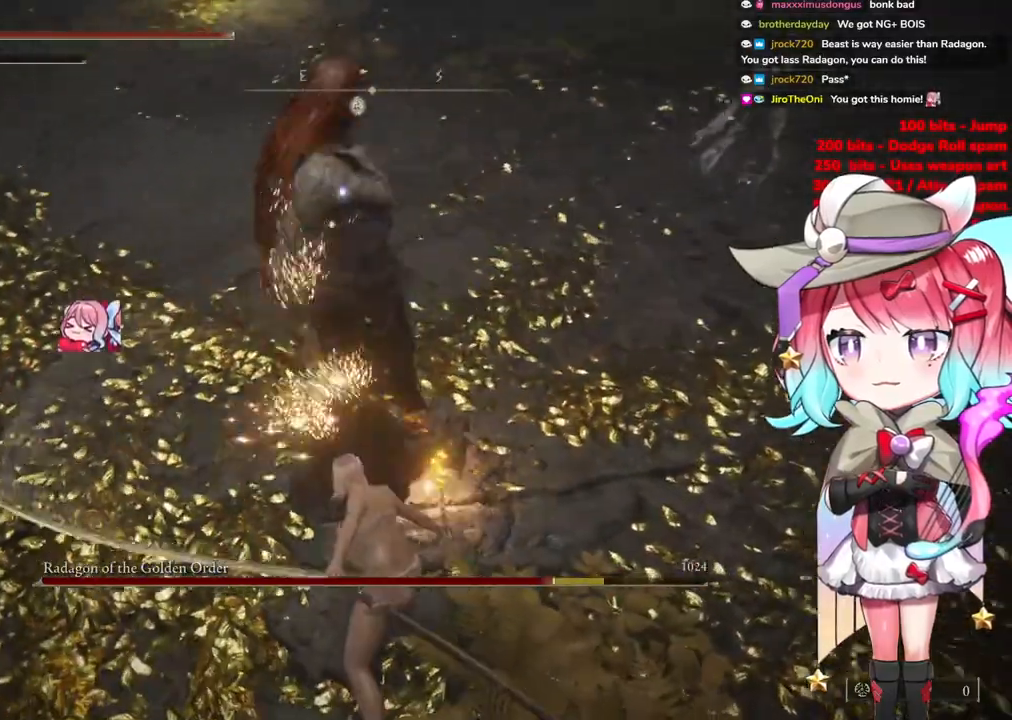
{"buttons": [], "left_stick": "left", "right_stick": "center", "events": []}
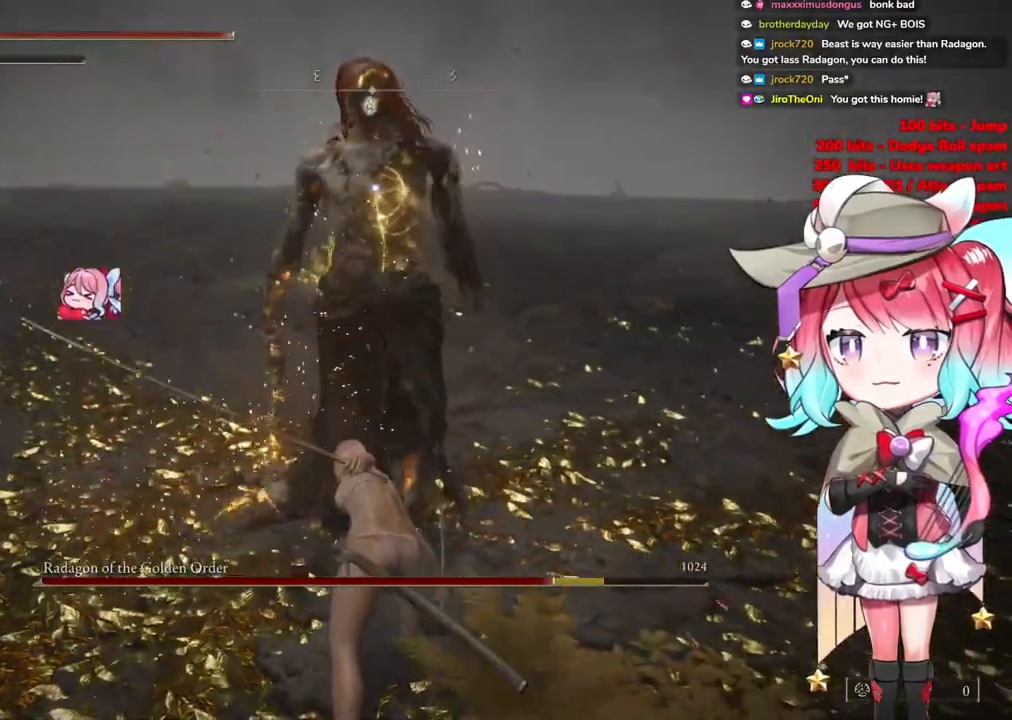
{"buttons": [], "left_stick": "up-left", "right_stick": "center", "events": [[200, "left_stick", "up-left"]]}
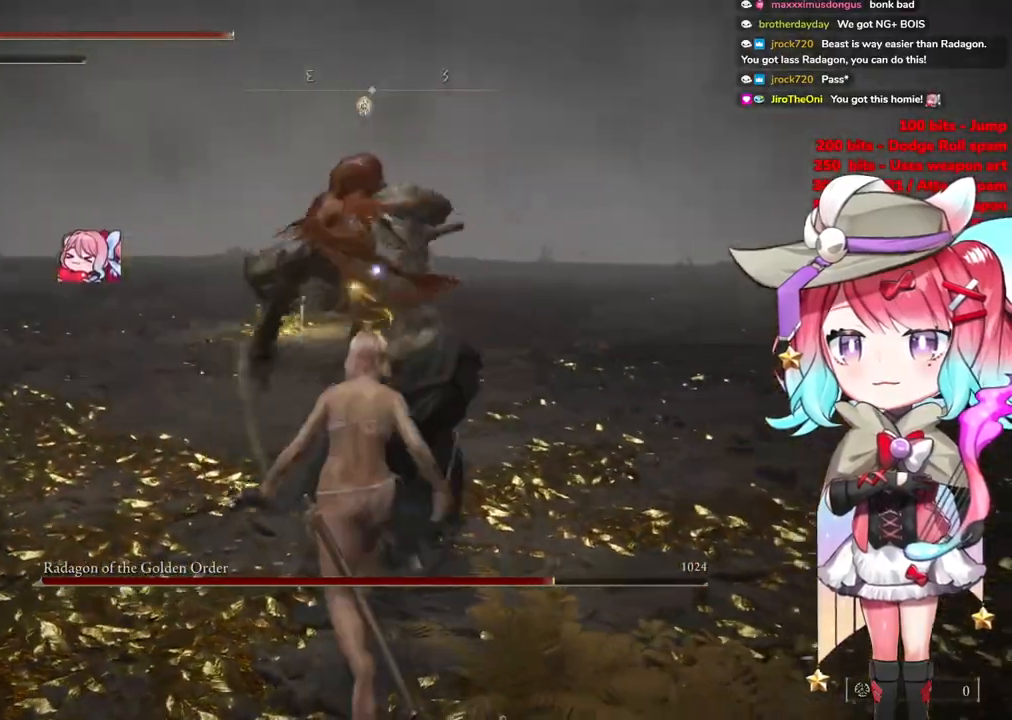
{"buttons": [], "left_stick": "up-left", "right_stick": "center", "events": []}
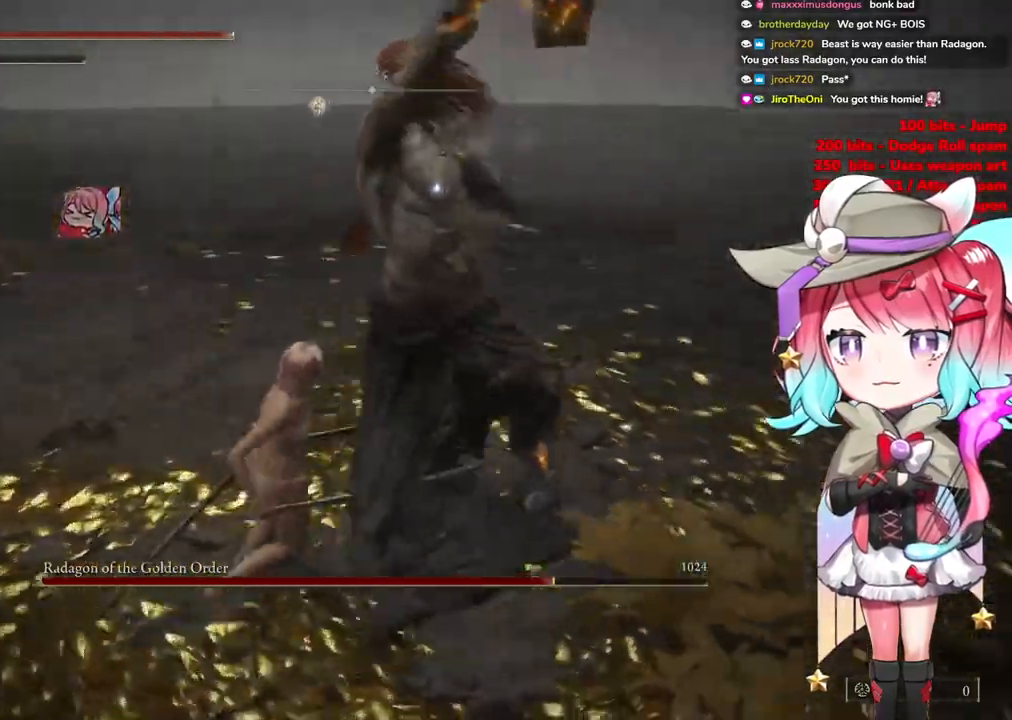
{"buttons": [], "left_stick": "up-left", "right_stick": "center", "events": [[200, "CIRCLE", "down"], [283, "CIRCLE", "up"]]}
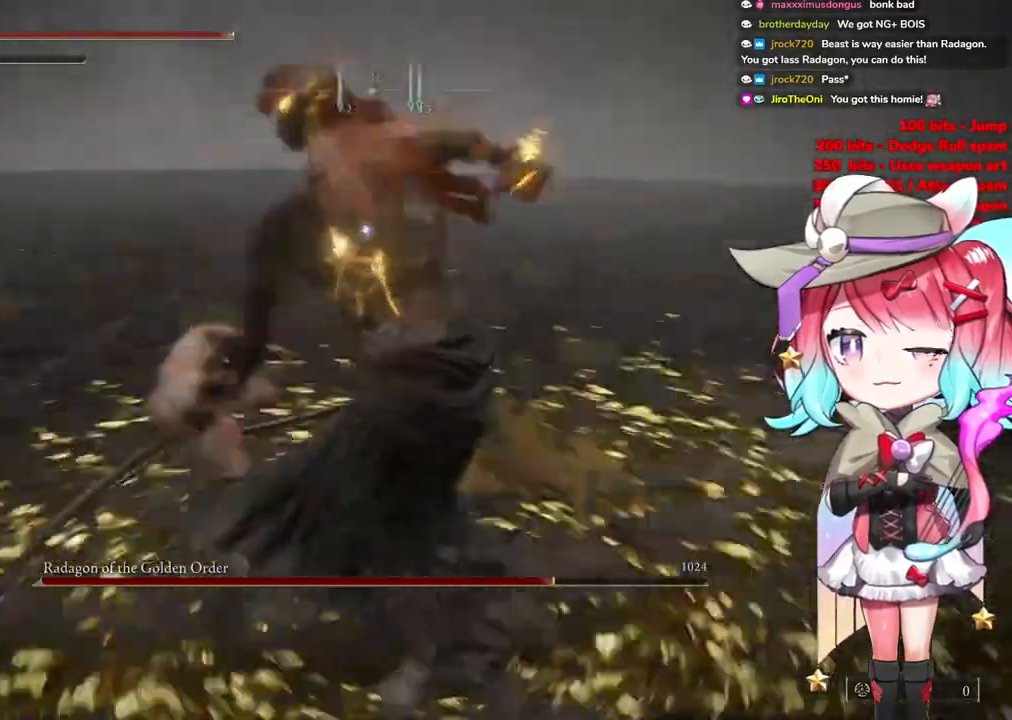
{"buttons": [], "left_stick": "up-left", "right_stick": "center", "events": [[367, "CIRCLE", "down"], [467, "CIRCLE", "up"]]}
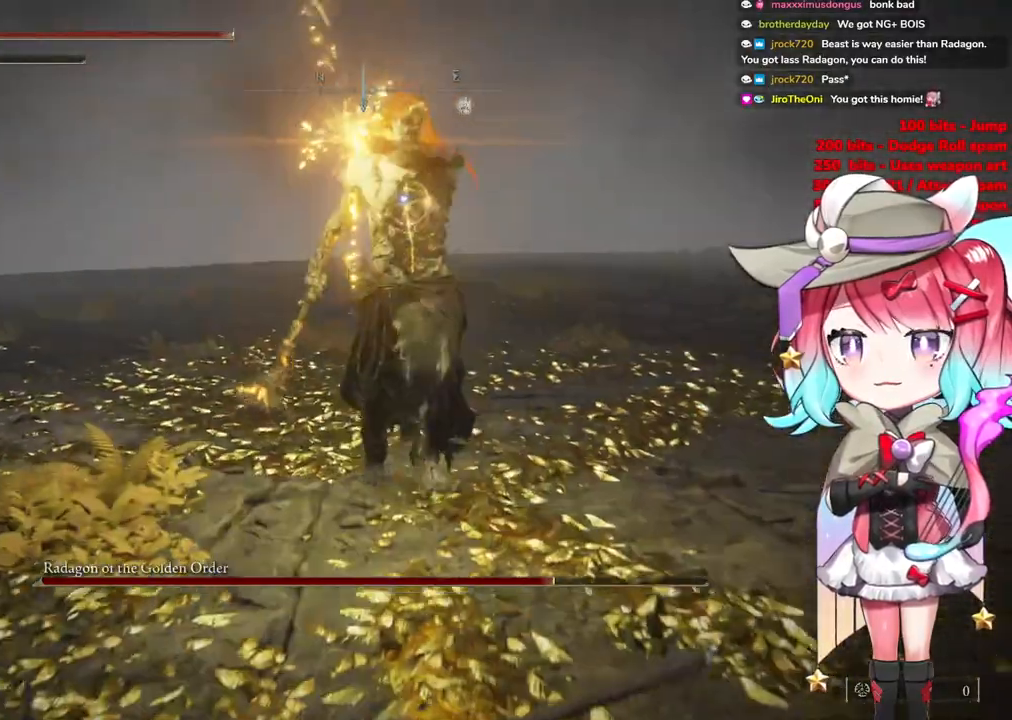
{"buttons": [], "left_stick": "up-left", "right_stick": "center", "events": []}
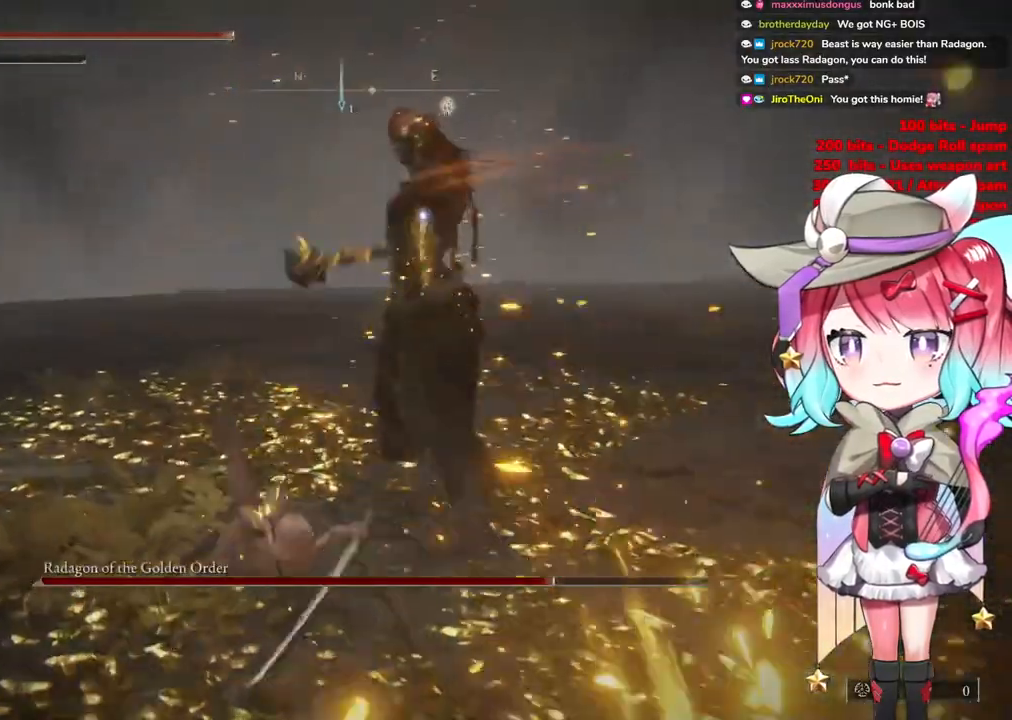
{"buttons": [], "left_stick": "up", "right_stick": "center", "events": [[167, "CIRCLE", "down"], [250, "CIRCLE", "up"], [284, "left_stick", "up"]]}
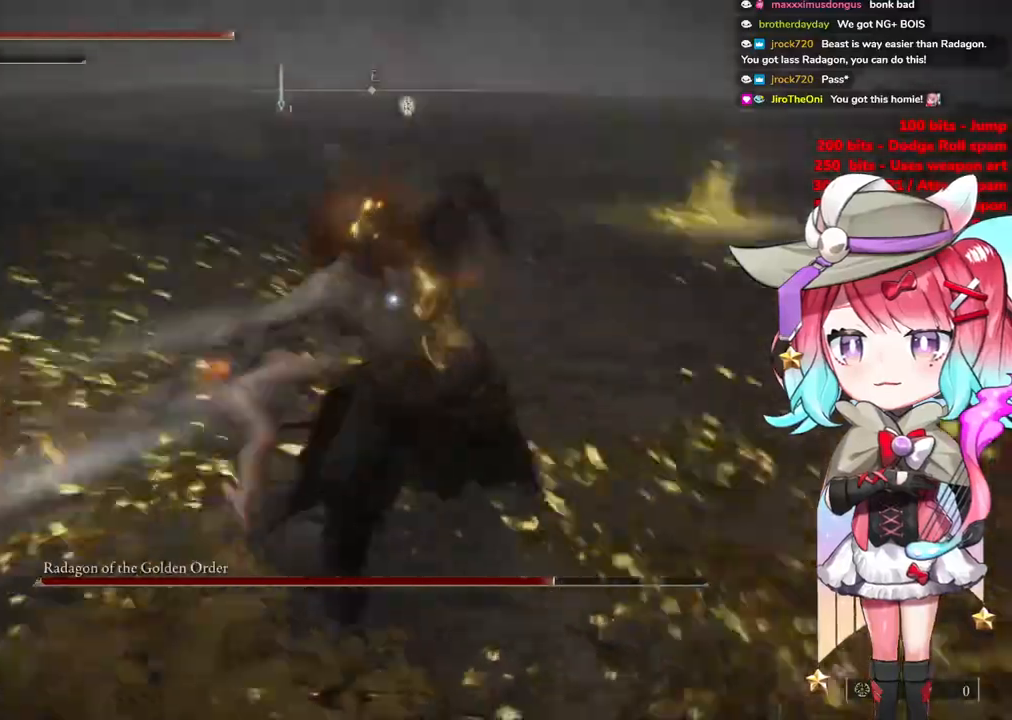
{"buttons": [], "left_stick": "up", "right_stick": "center", "events": []}
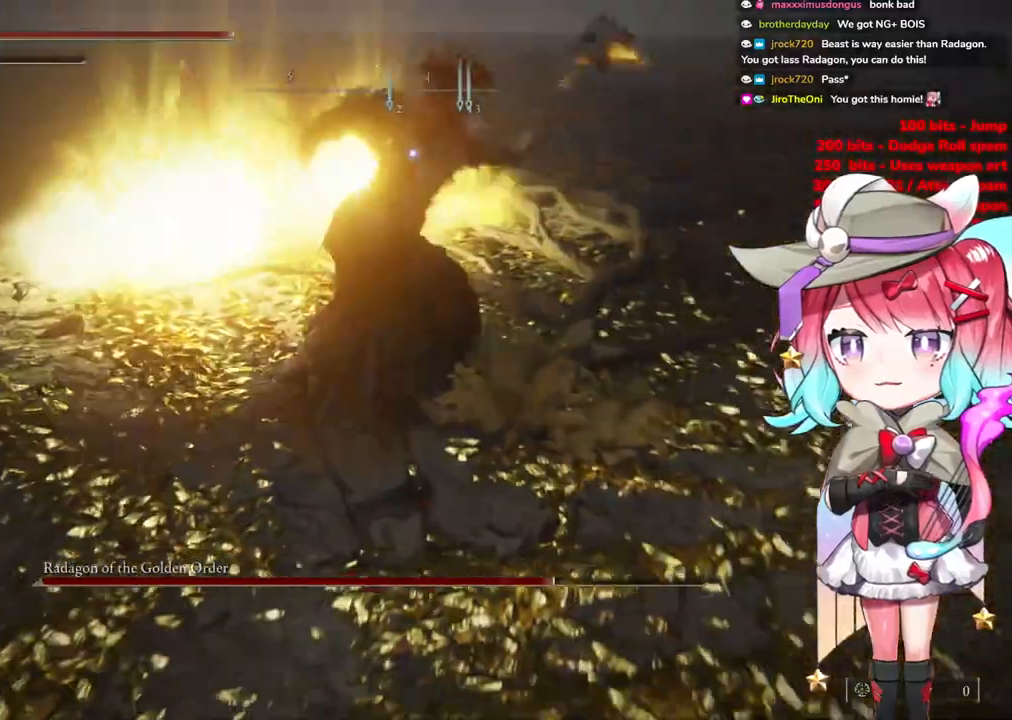
{"buttons": [], "left_stick": "up", "right_stick": "center", "events": []}
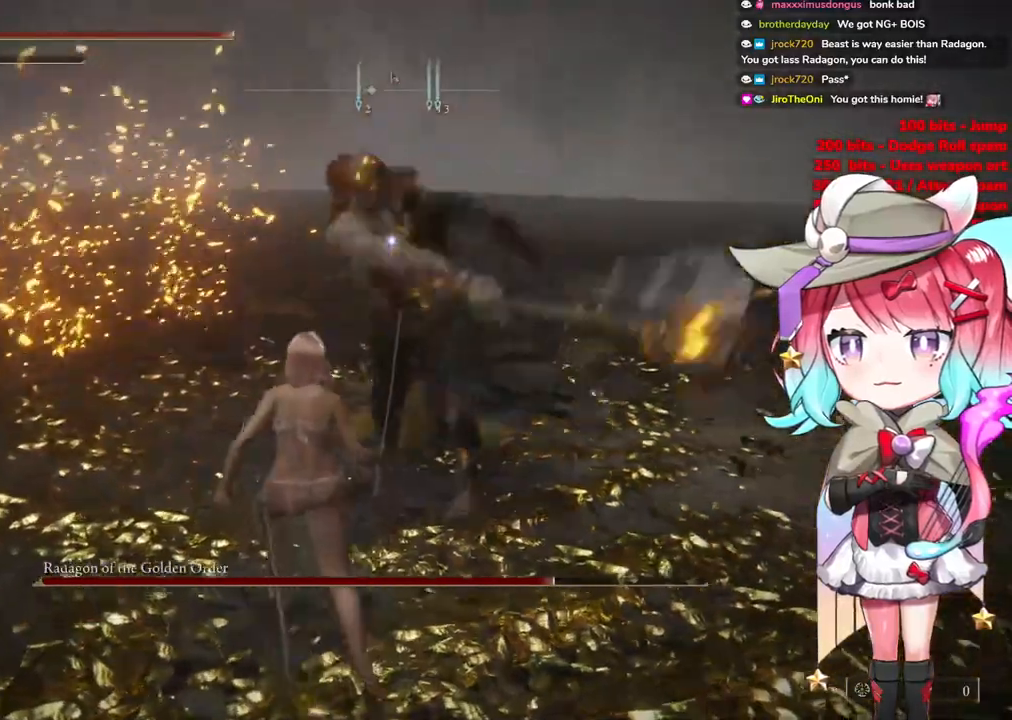
{"buttons": [], "left_stick": "up", "right_stick": "center", "events": [[66, "CIRCLE", "down"], [133, "CIRCLE", "up"], [333, "CIRCLE", "down"], [433, "CIRCLE", "up"]]}